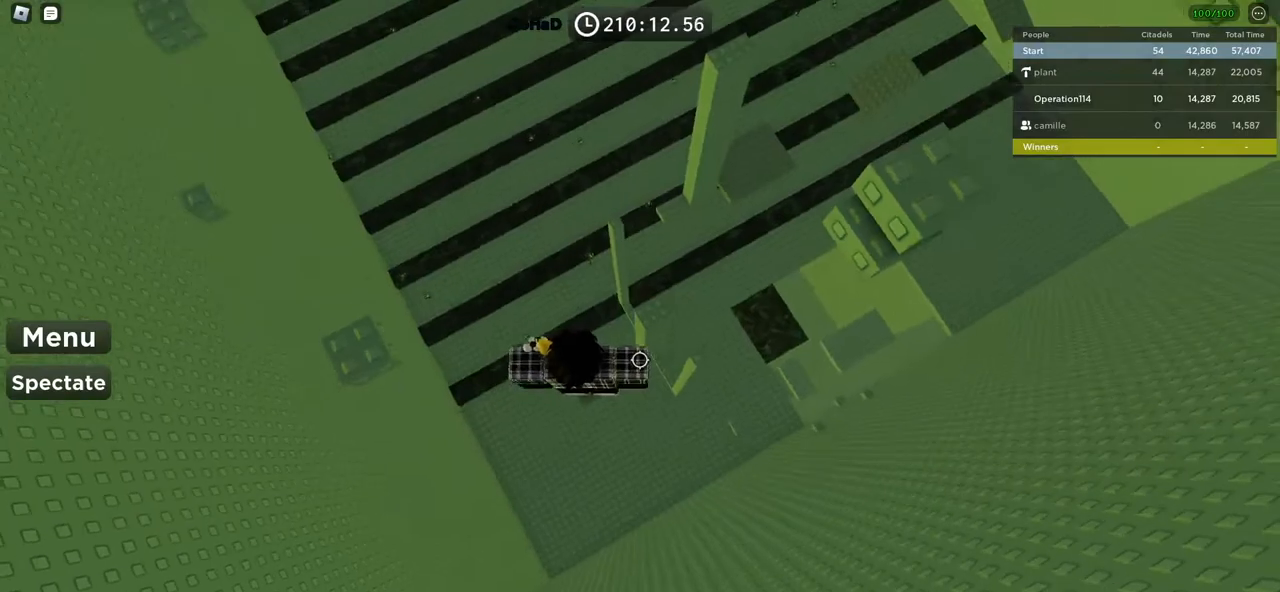
Gameplay with keyboard; each line is a JSON object with the keys held at the frame after it. "events" lists presses ("down") and releases ("up") of "a", "ctrl", "d", "e", "f", "q", "r", "s", "shift", "space", "tab" and "w" between this image and that frame as [ms after this image, input, new state], when the widget could be followed in between. No other keys are recorded. Mouse input is not recorded.
{"keys": ["w"], "events": [[17, "shift", "down"], [117, "shift", "up"], [234, "w", "down"], [334, "space", "down"], [484, "space", "up"]]}
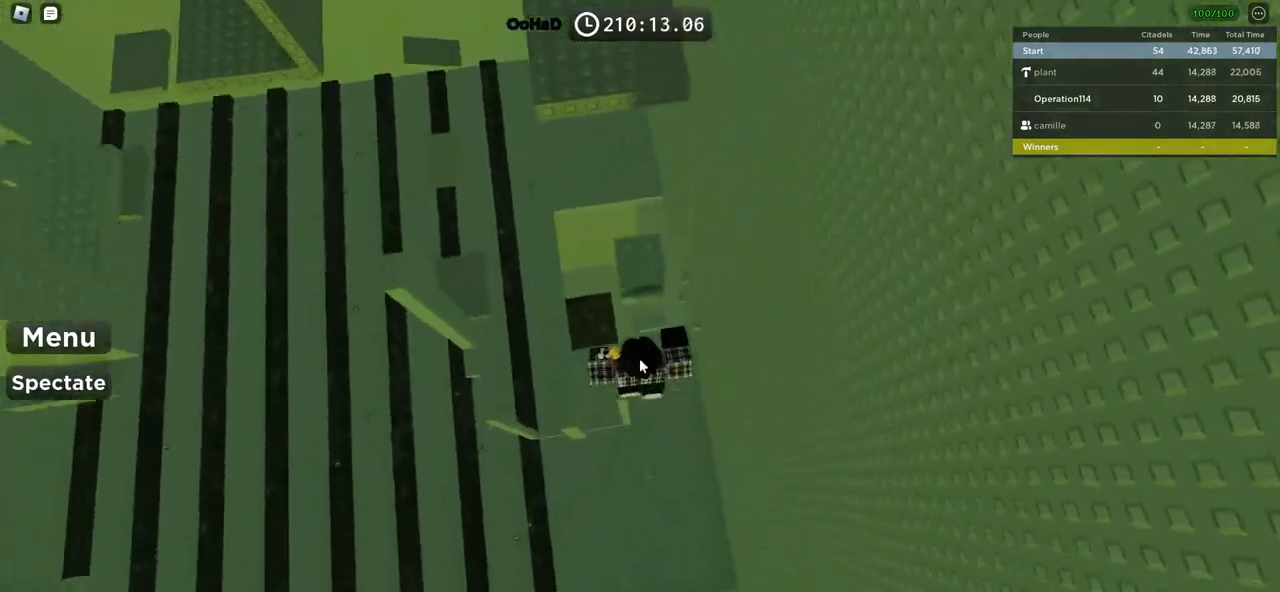
{"keys": [], "events": [[317, "w", "up"]]}
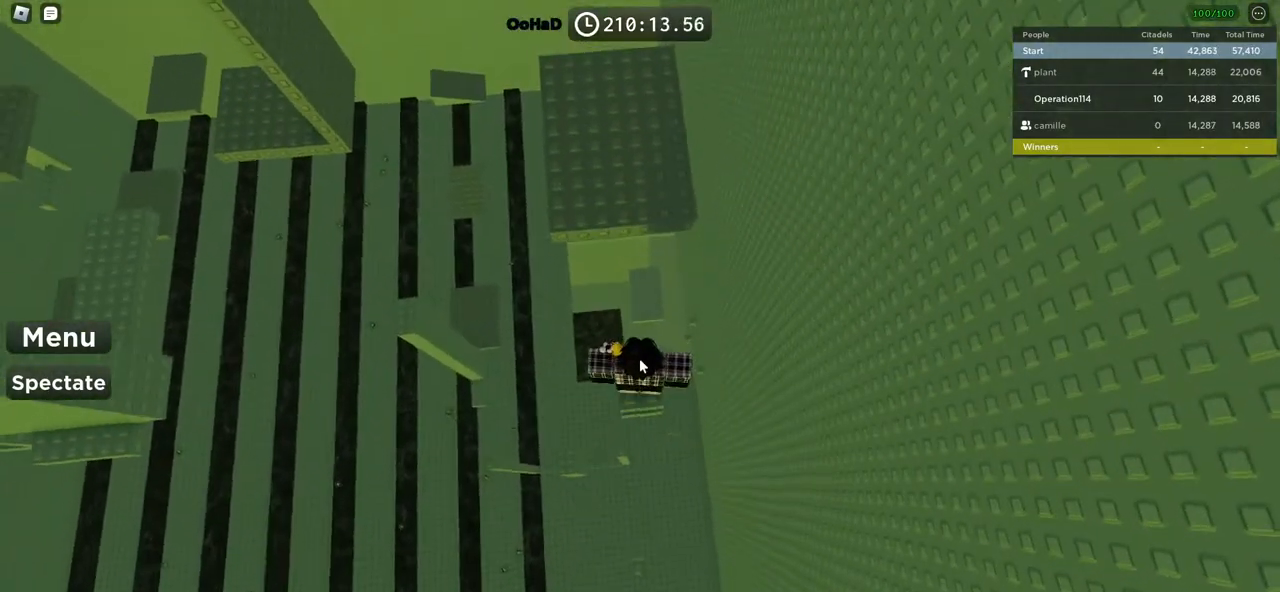
{"keys": [], "events": [[167, "shift", "down"], [267, "shift", "up"], [417, "d", "down"], [484, "d", "up"]]}
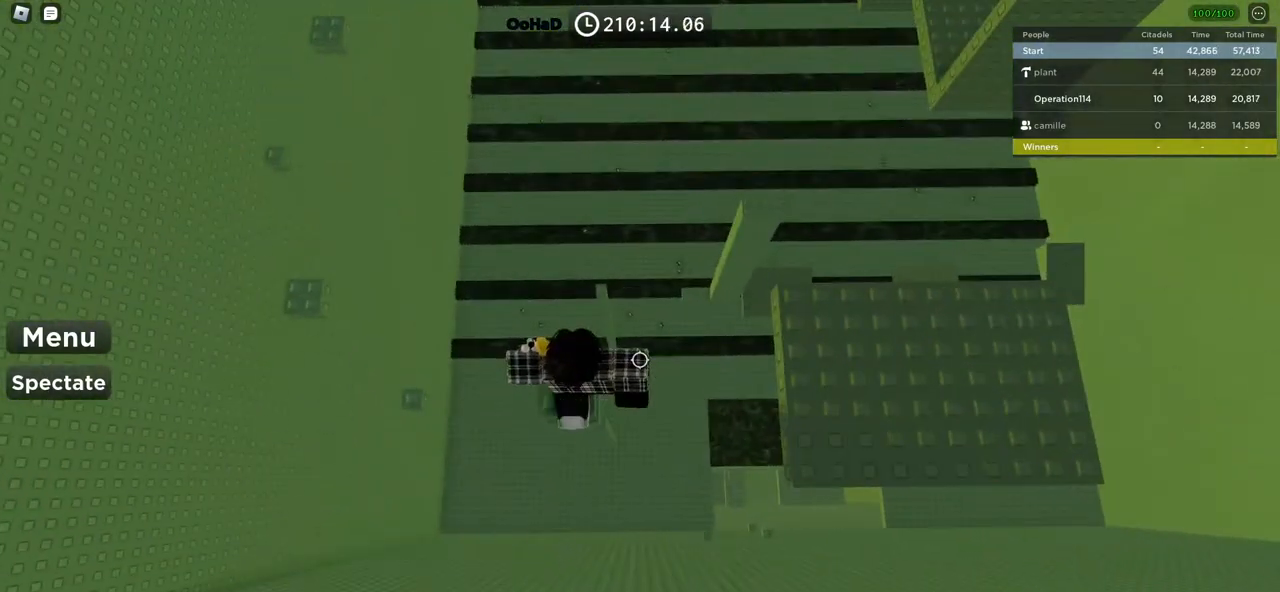
{"keys": ["d"], "events": [[100, "shift", "down"], [134, "d", "down"], [184, "shift", "up"], [234, "space", "down"], [350, "shift", "down"], [384, "space", "up"], [484, "shift", "up"]]}
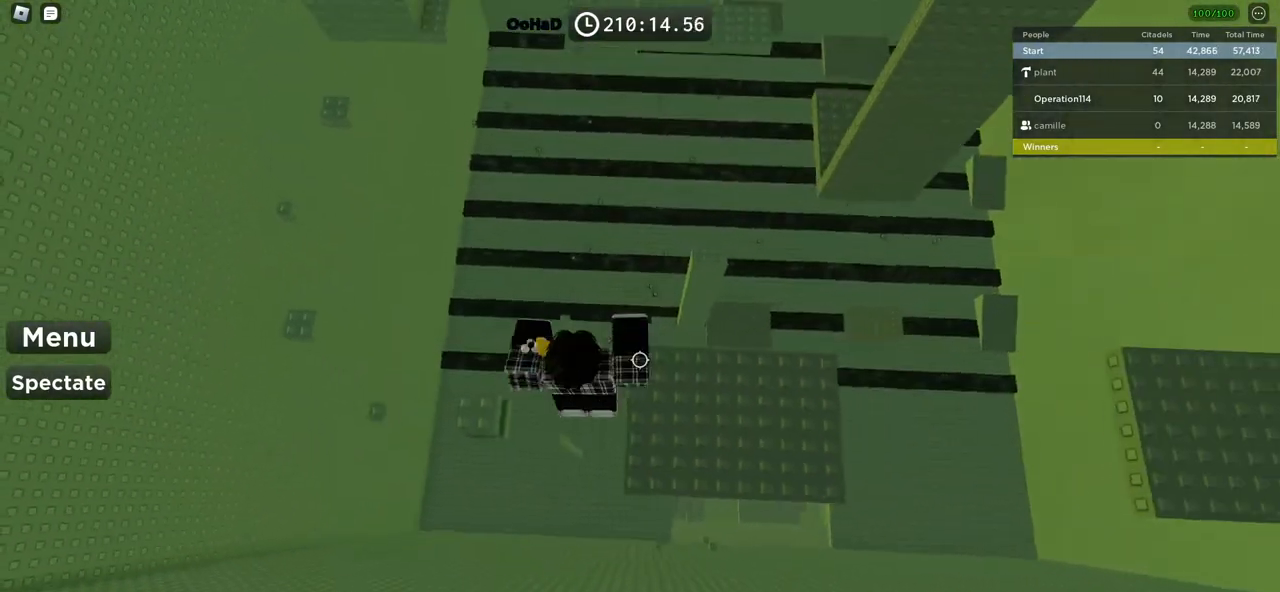
{"keys": ["a", "space"], "events": [[100, "space", "down"], [167, "s", "down"], [350, "a", "down"], [350, "d", "up"], [434, "s", "up"]]}
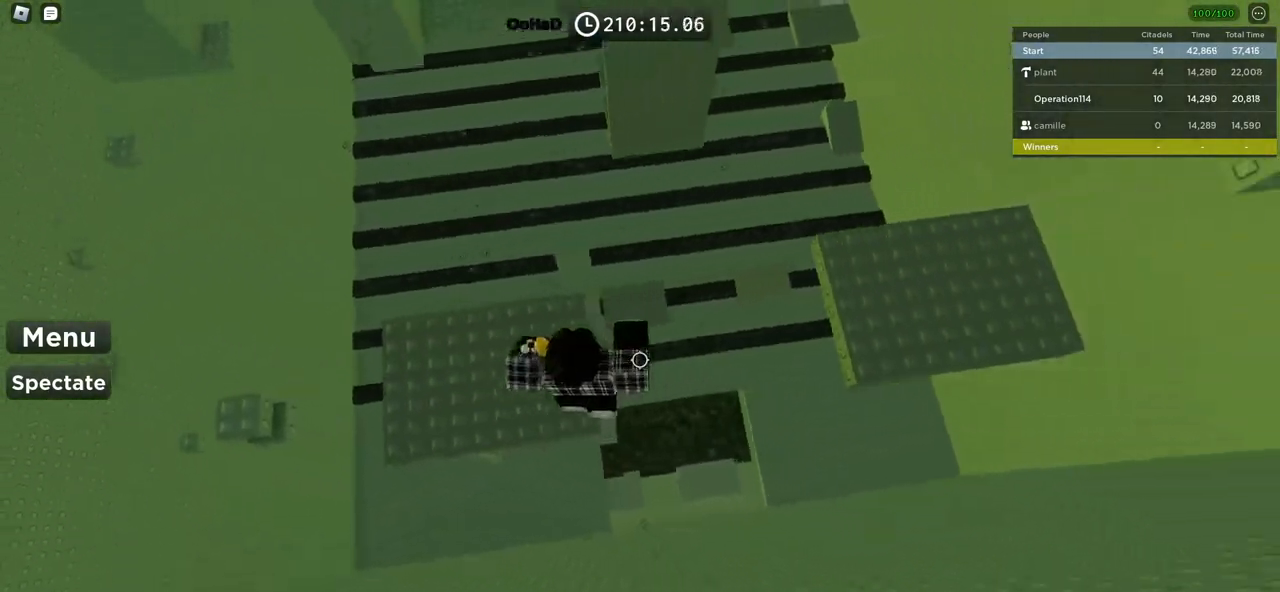
{"keys": ["a", "space"], "events": []}
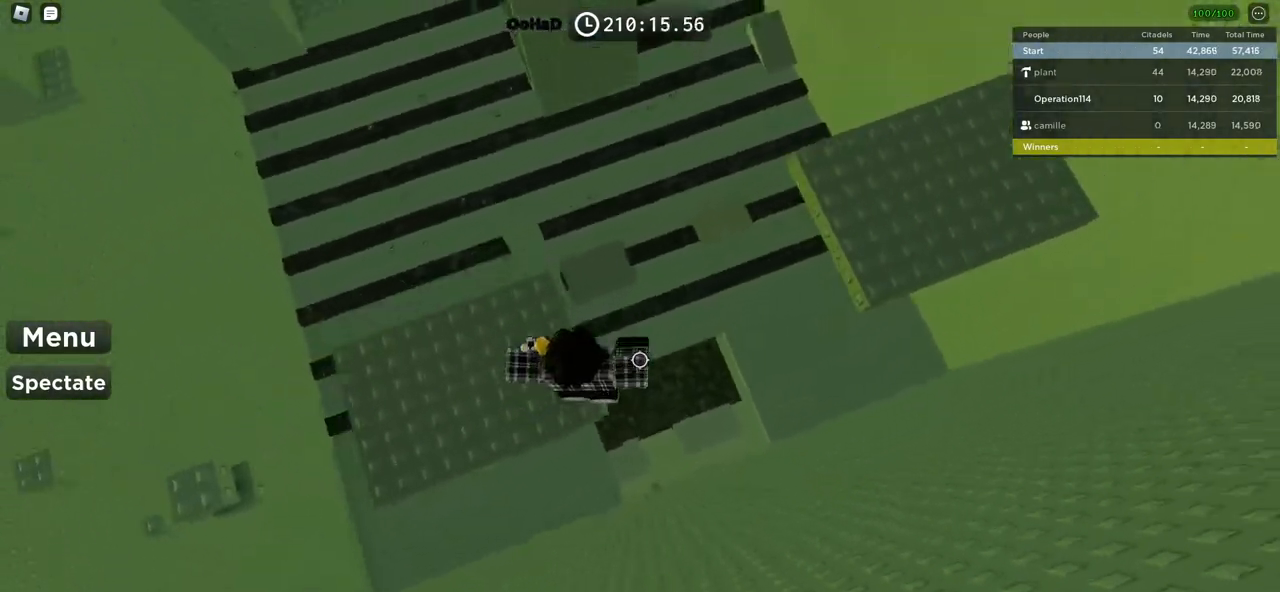
{"keys": ["a", "space"], "events": []}
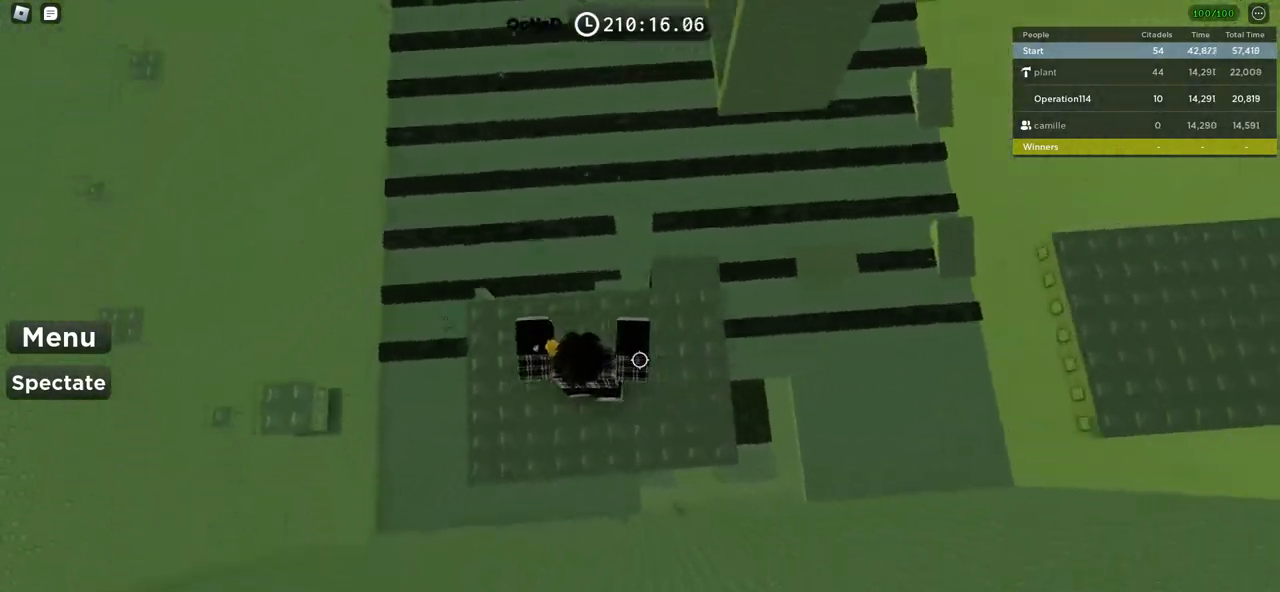
{"keys": ["d"], "events": [[217, "space", "up"], [350, "a", "up"], [400, "d", "down"]]}
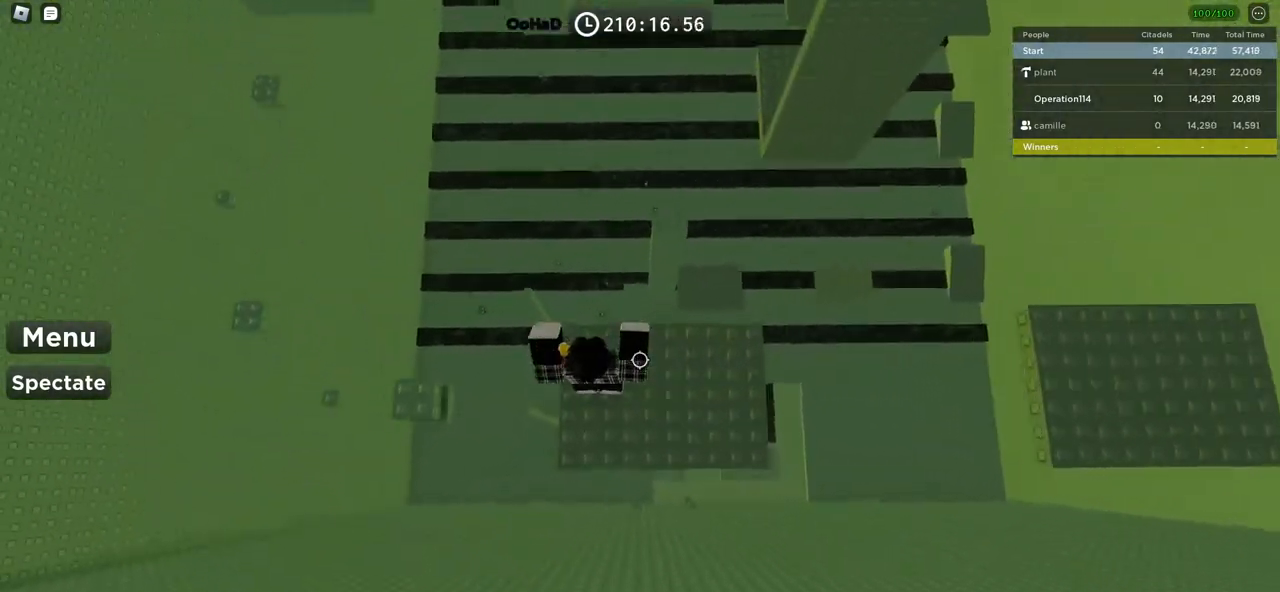
{"keys": ["d"], "events": [[234, "space", "down"], [400, "space", "up"]]}
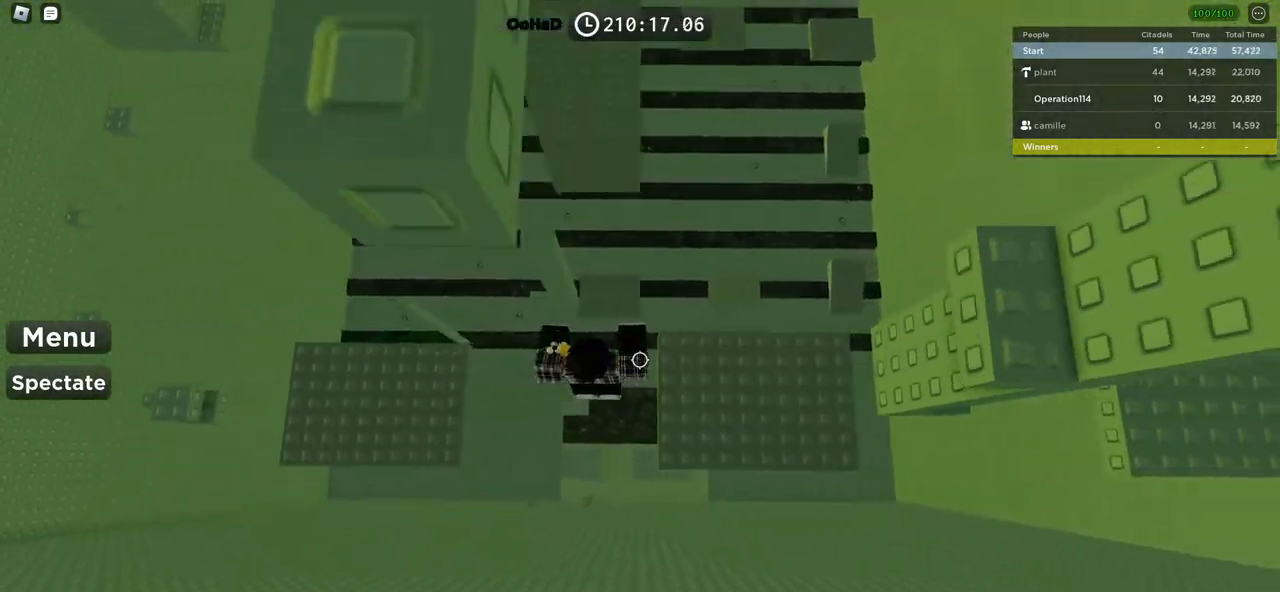
{"keys": ["d", "space"], "events": [[467, "space", "down"]]}
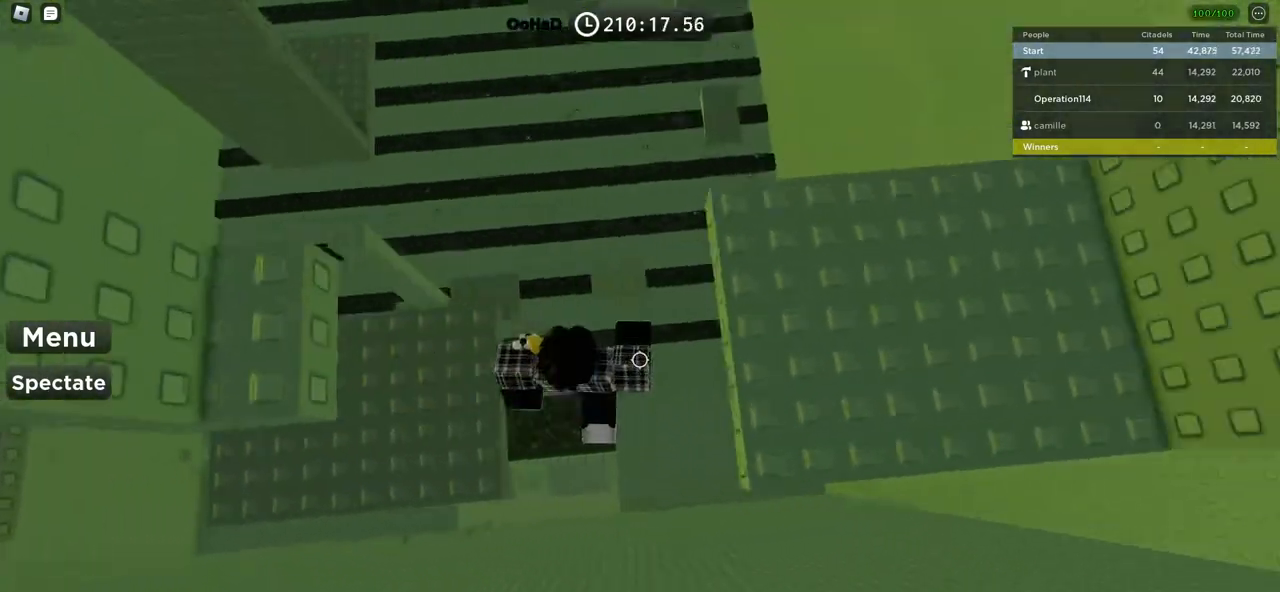
{"keys": ["d", "space"], "events": []}
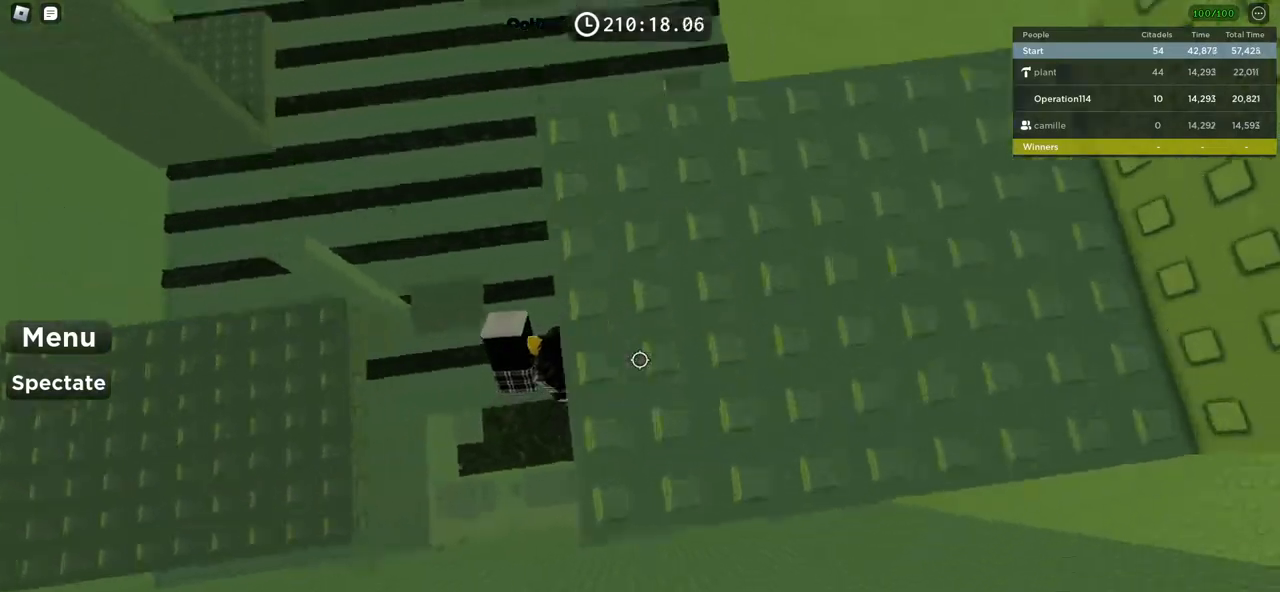
{"keys": ["shift", "space"], "events": [[300, "w", "down"], [450, "d", "up"], [484, "w", "up"], [500, "shift", "down"]]}
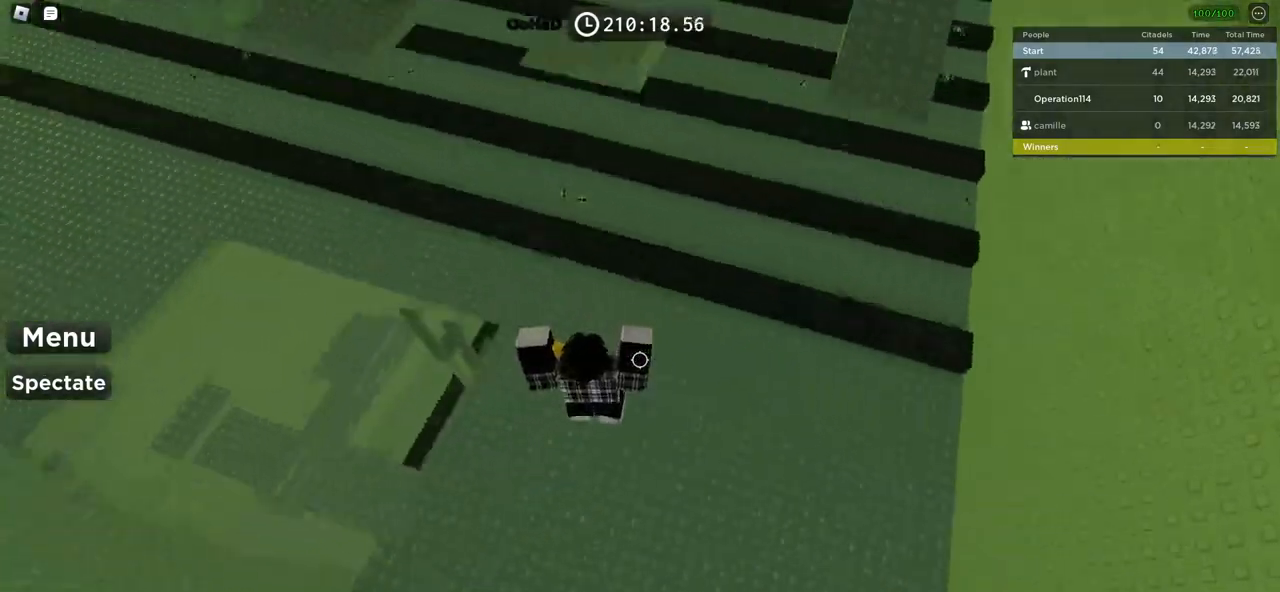
{"keys": [], "events": [[67, "space", "up"], [134, "shift", "up"]]}
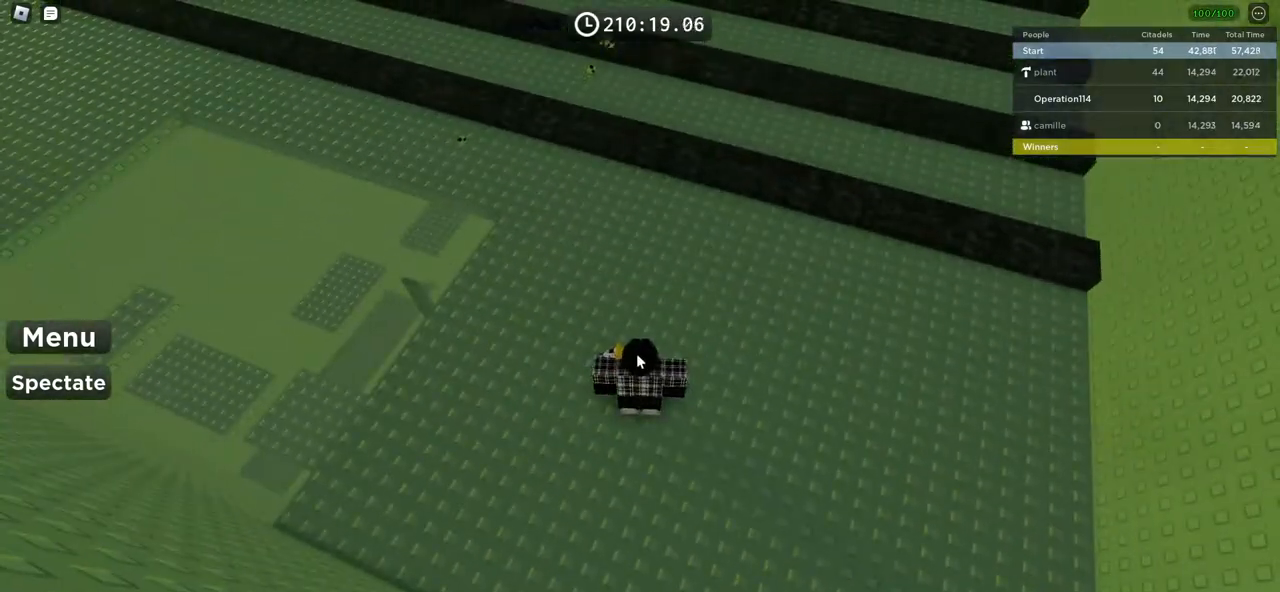
{"keys": [], "events": []}
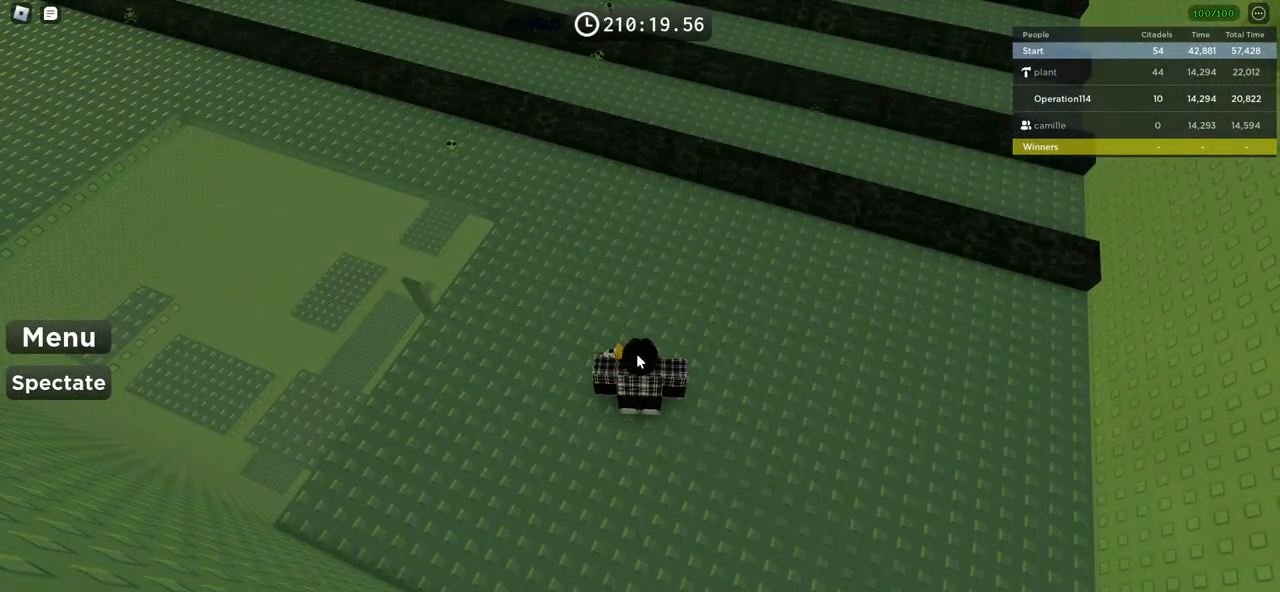
{"keys": [], "events": []}
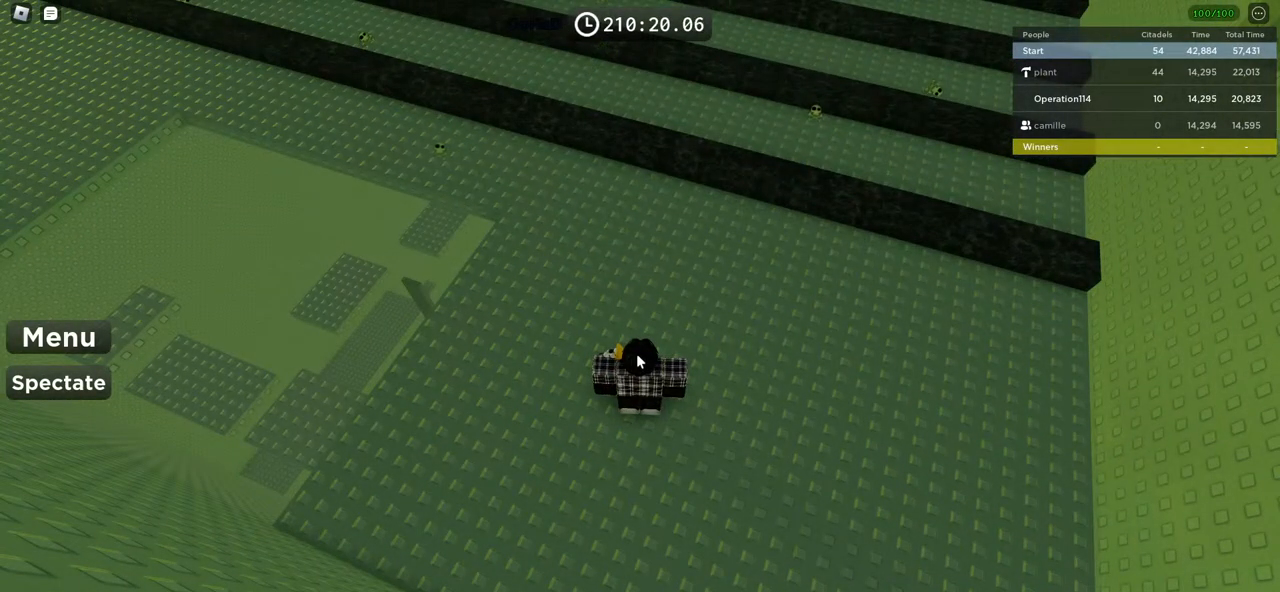
{"keys": ["w"], "events": [[300, "w", "down"]]}
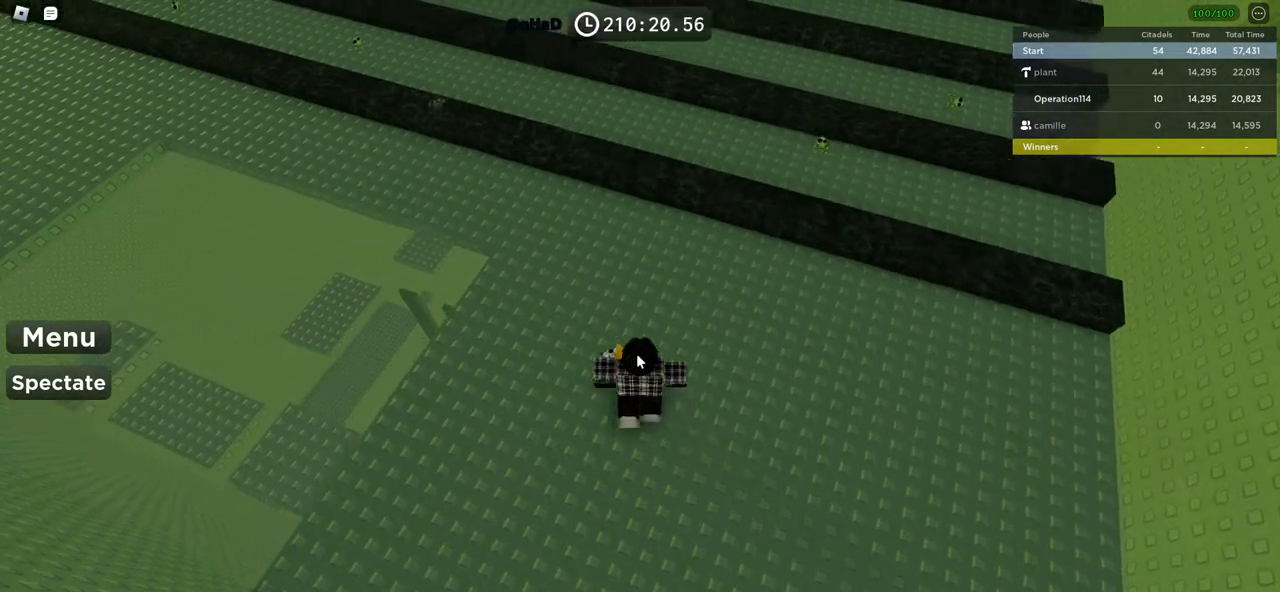
{"keys": ["w"], "events": []}
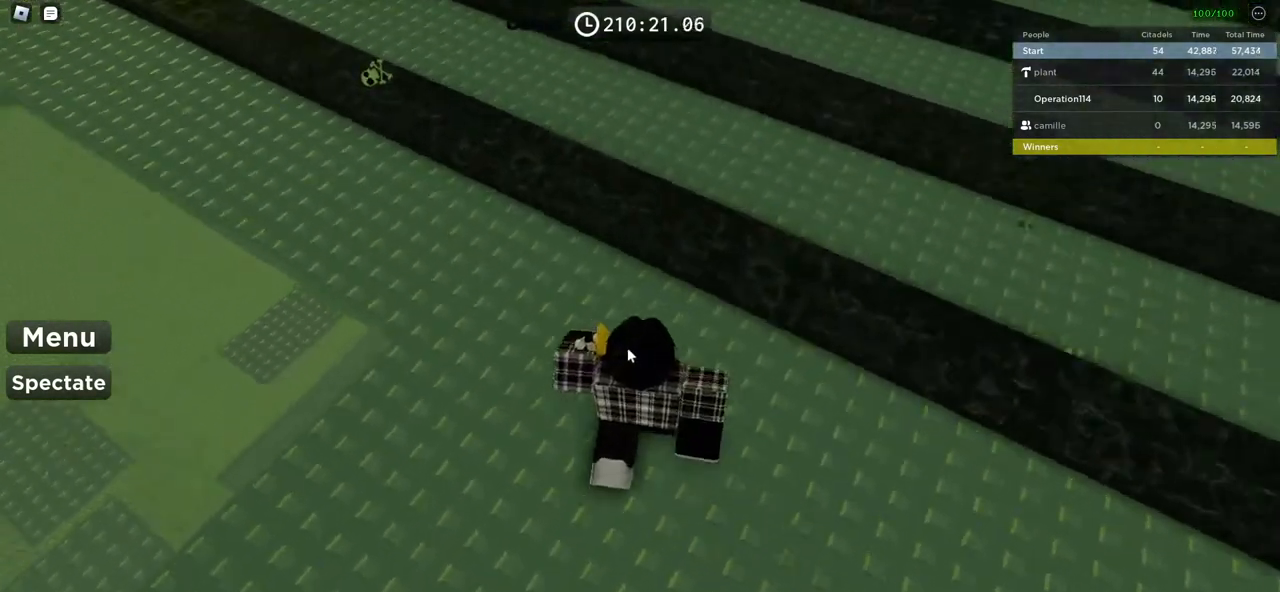
{"keys": ["space", "w"], "events": [[134, "space", "down"]]}
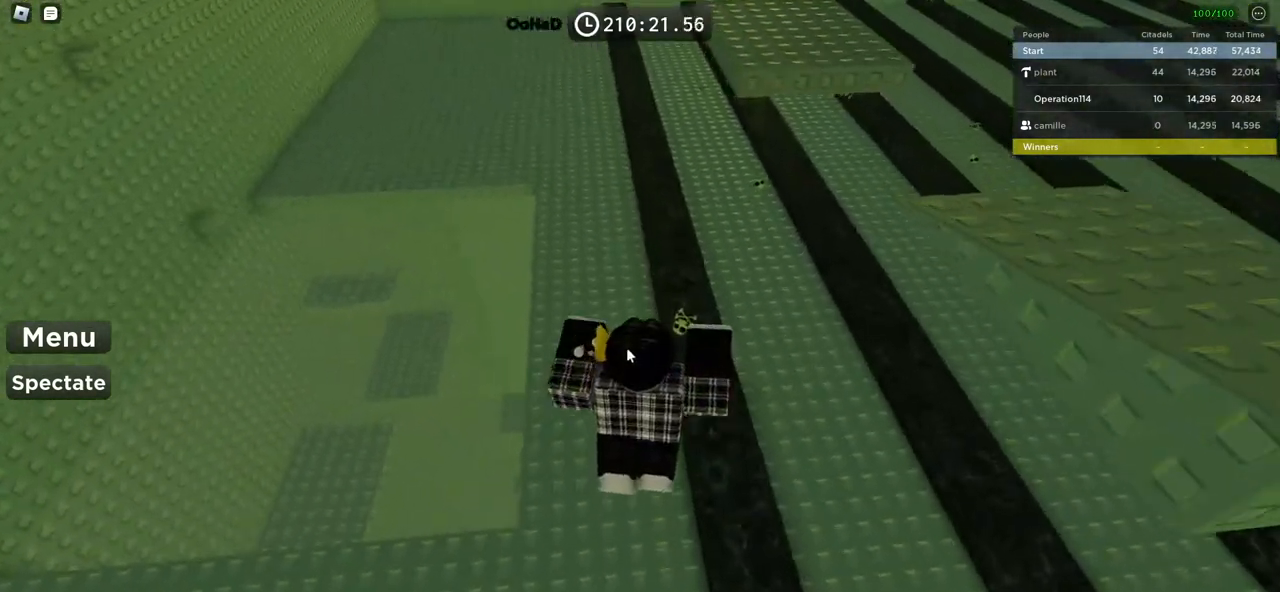
{"keys": ["space", "w"], "events": [[334, "a", "down"], [400, "a", "up"]]}
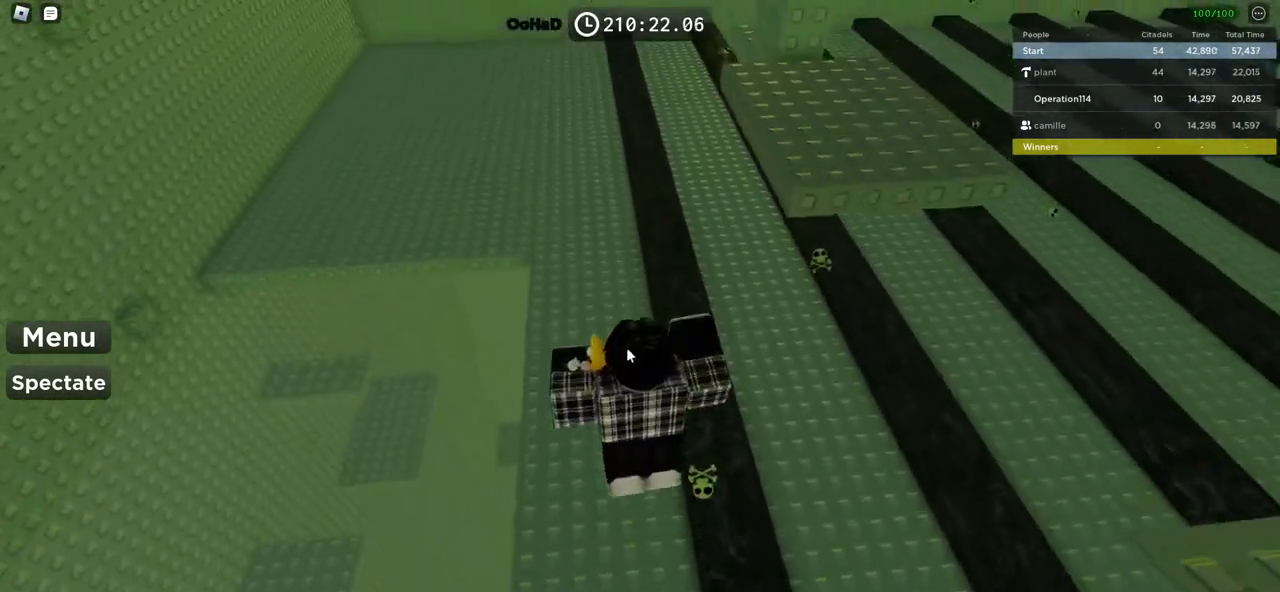
{"keys": ["space", "w"], "events": []}
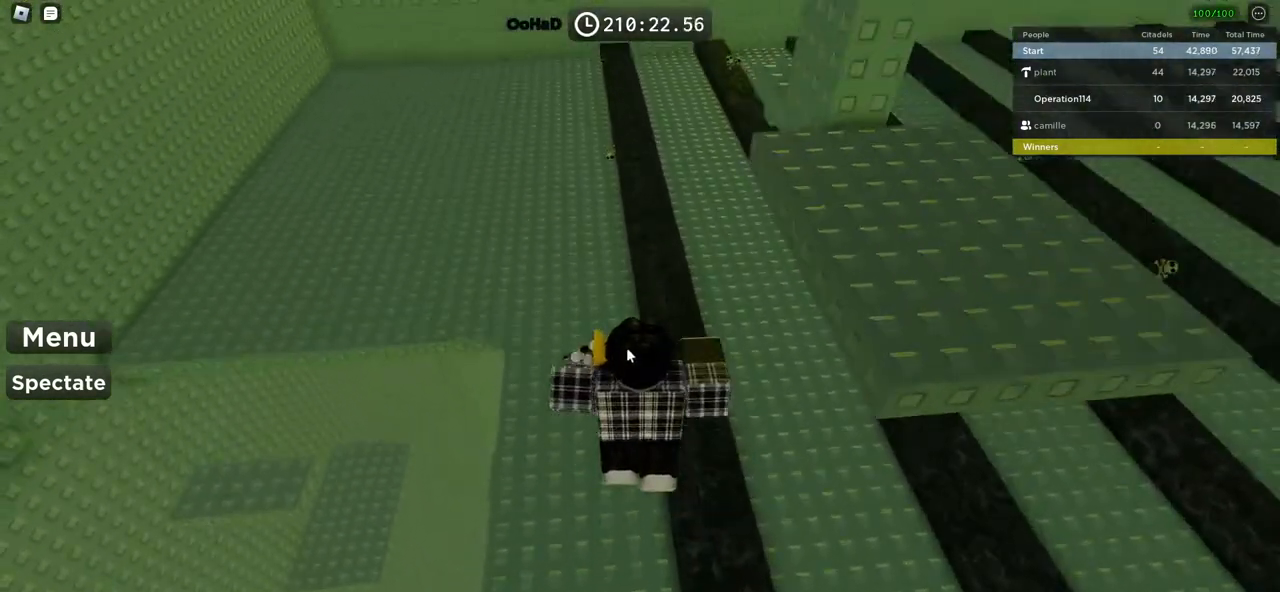
{"keys": ["space", "w"], "events": [[67, "a", "down"], [200, "a", "up"]]}
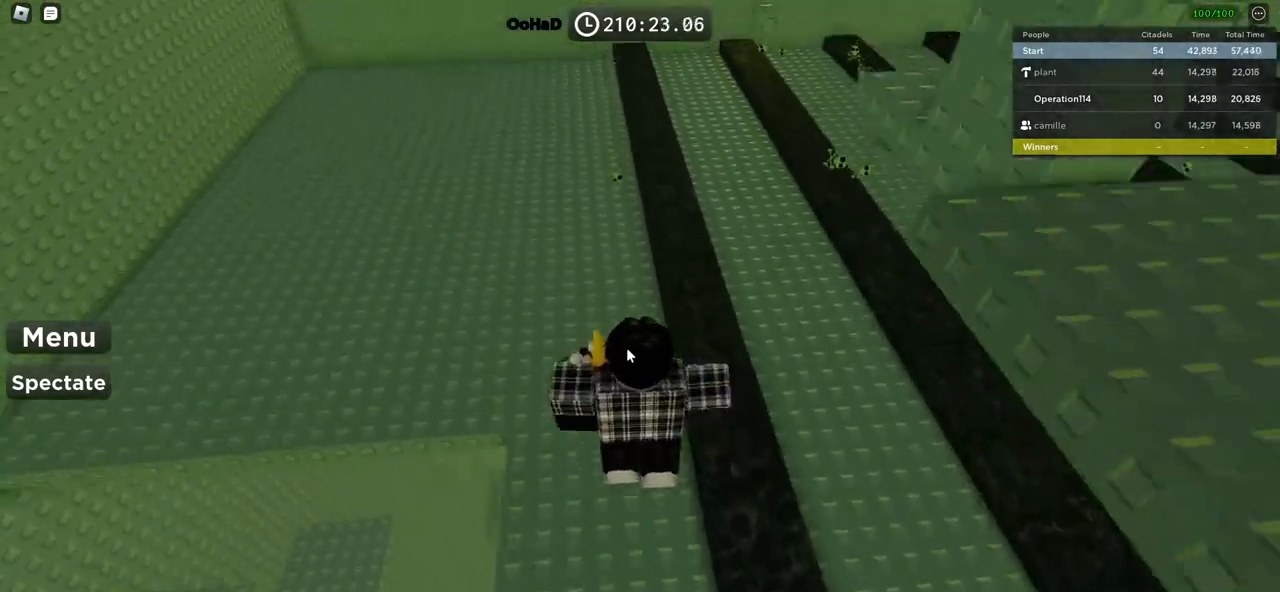
{"keys": ["a", "space", "w"], "events": [[417, "a", "down"]]}
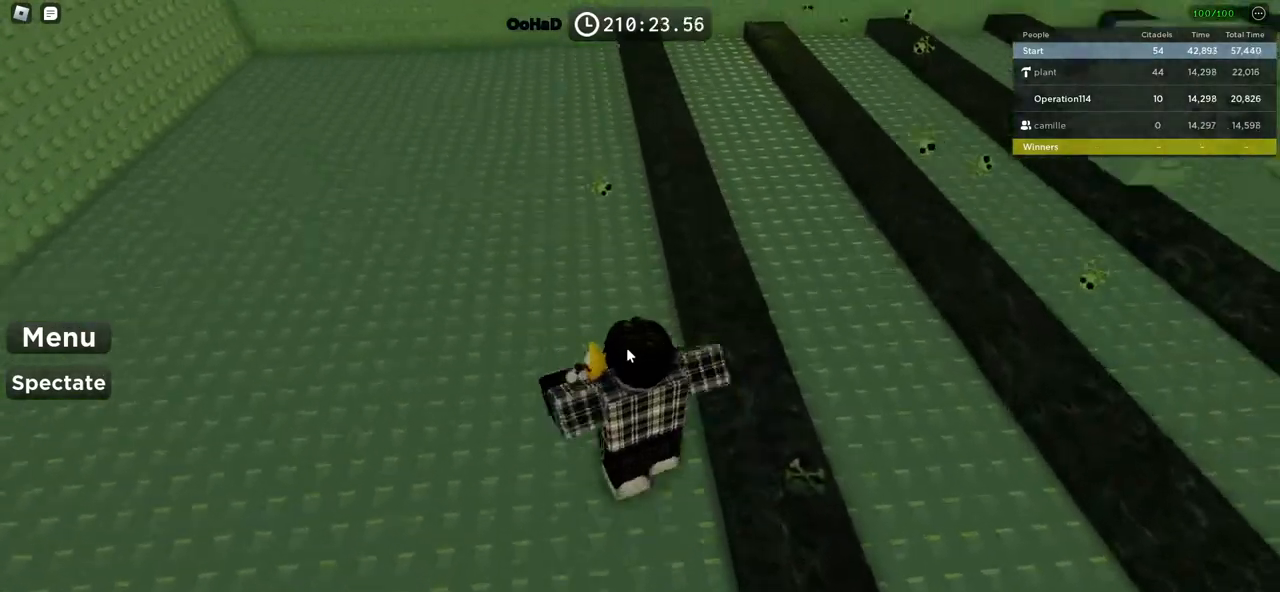
{"keys": ["a", "shift", "space", "w"], "events": [[450, "shift", "down"]]}
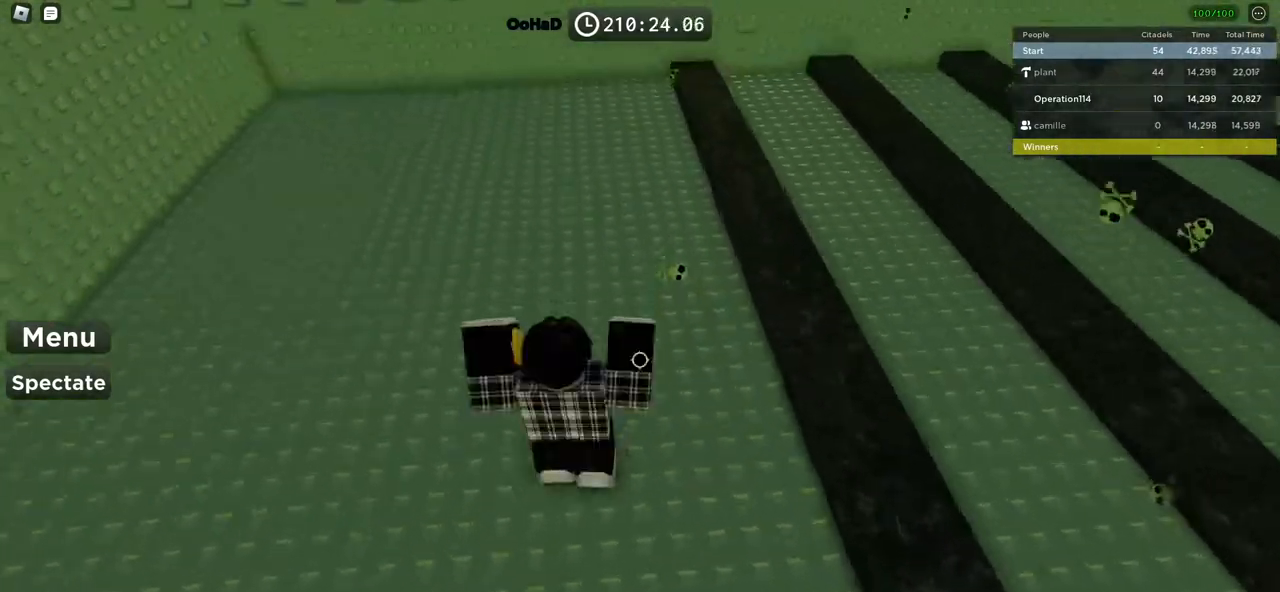
{"keys": ["a", "w"], "events": [[134, "shift", "up"], [284, "space", "up"]]}
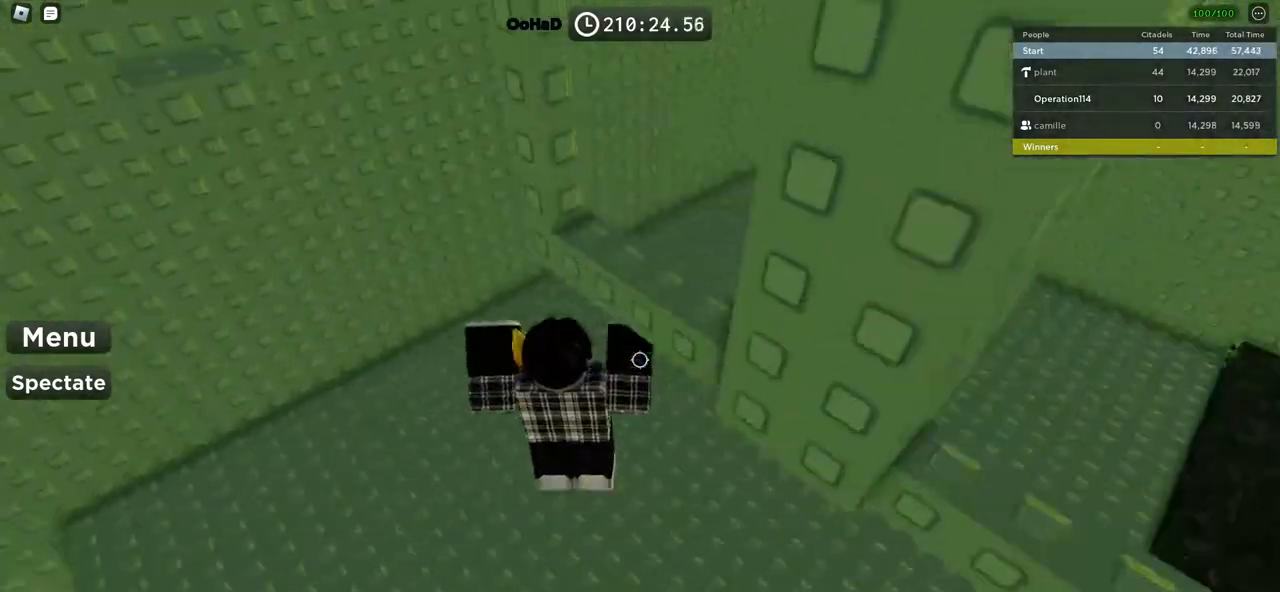
{"keys": ["a", "w"], "events": [[250, "space", "down"], [434, "space", "up"]]}
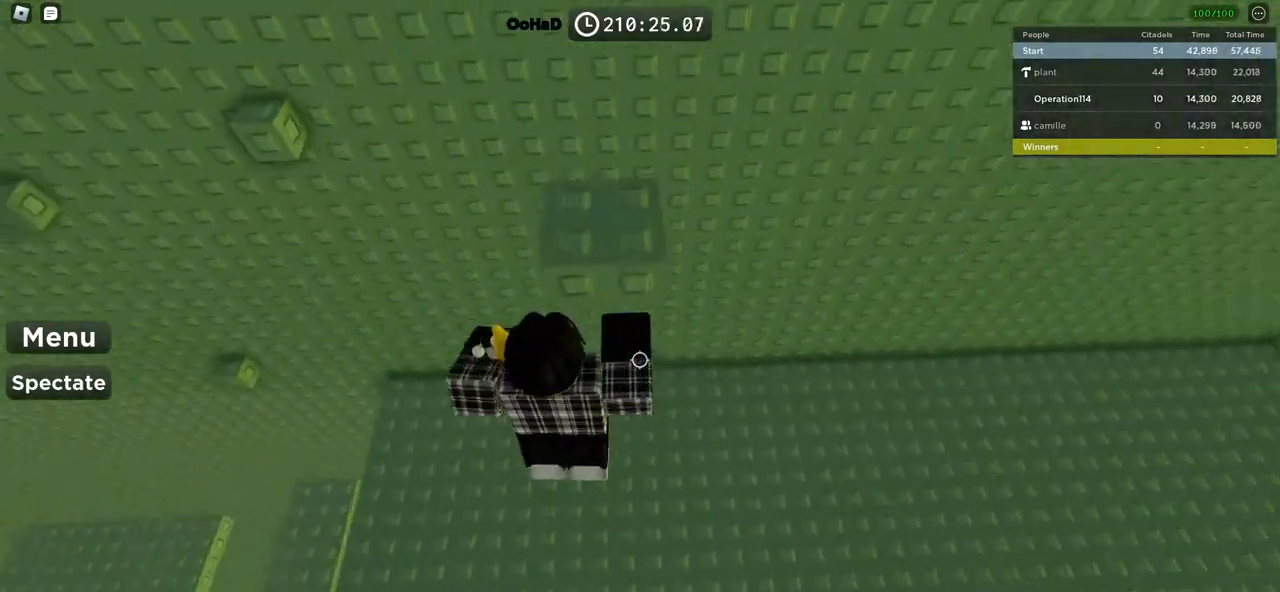
{"keys": ["a"], "events": [[267, "a", "up"], [267, "w", "up"], [317, "a", "down"]]}
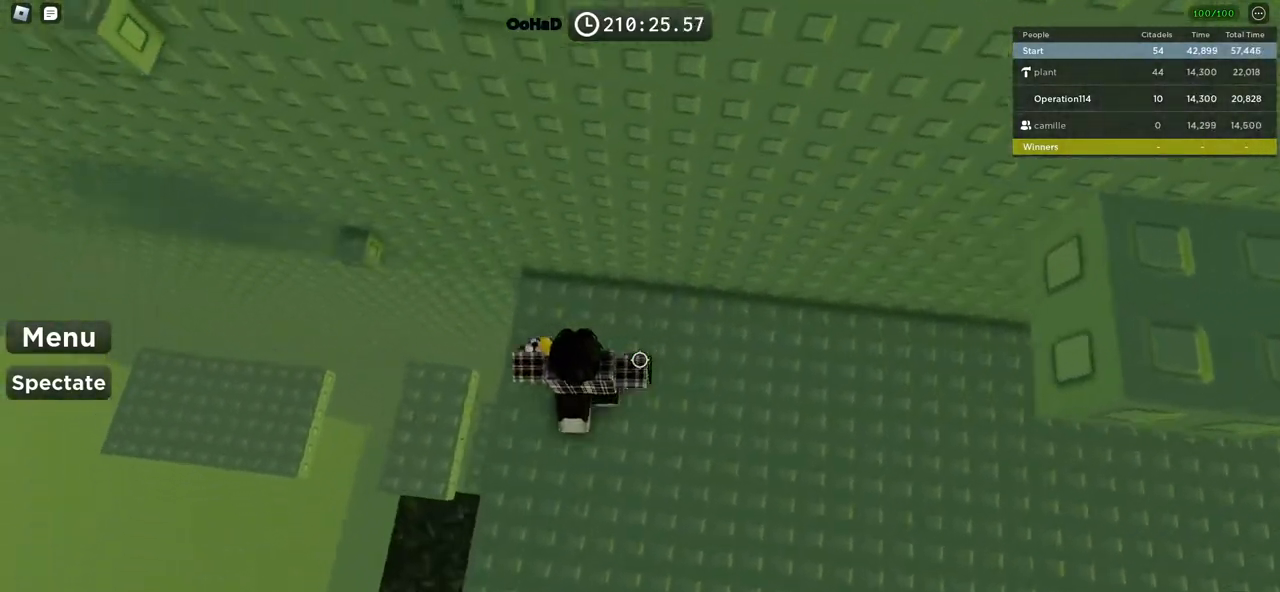
{"keys": ["a", "w"], "events": [[134, "space", "down"], [350, "space", "up"], [400, "w", "down"]]}
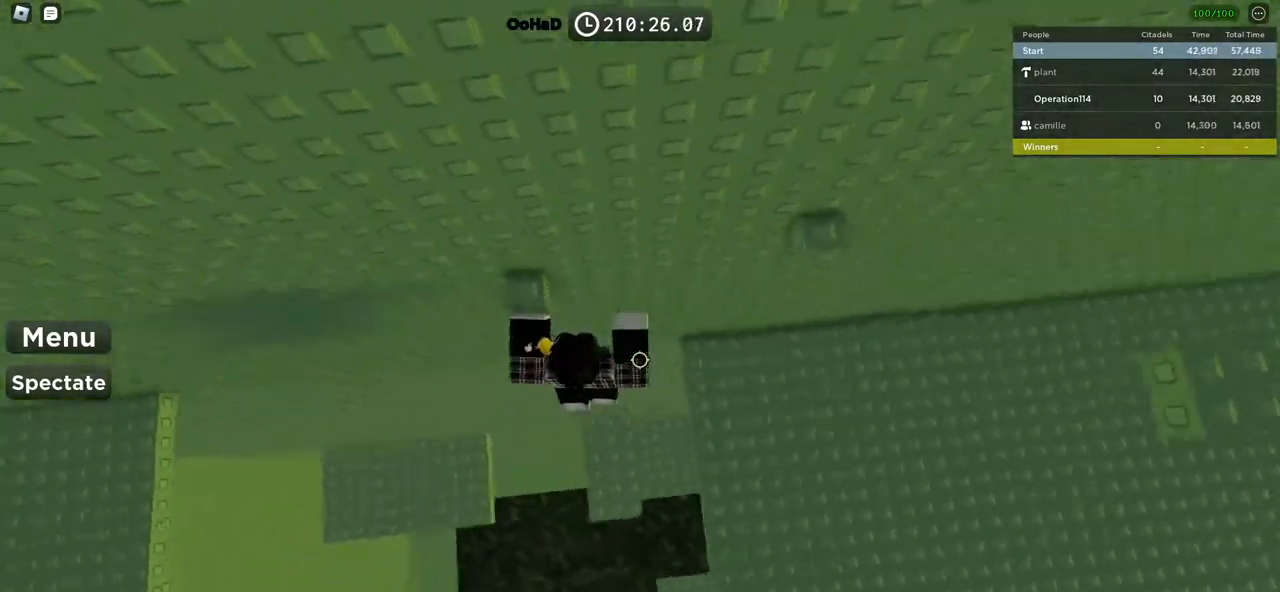
{"keys": ["space"], "events": [[100, "a", "up"], [250, "w", "up"], [334, "s", "down"], [417, "space", "down"], [450, "s", "up"]]}
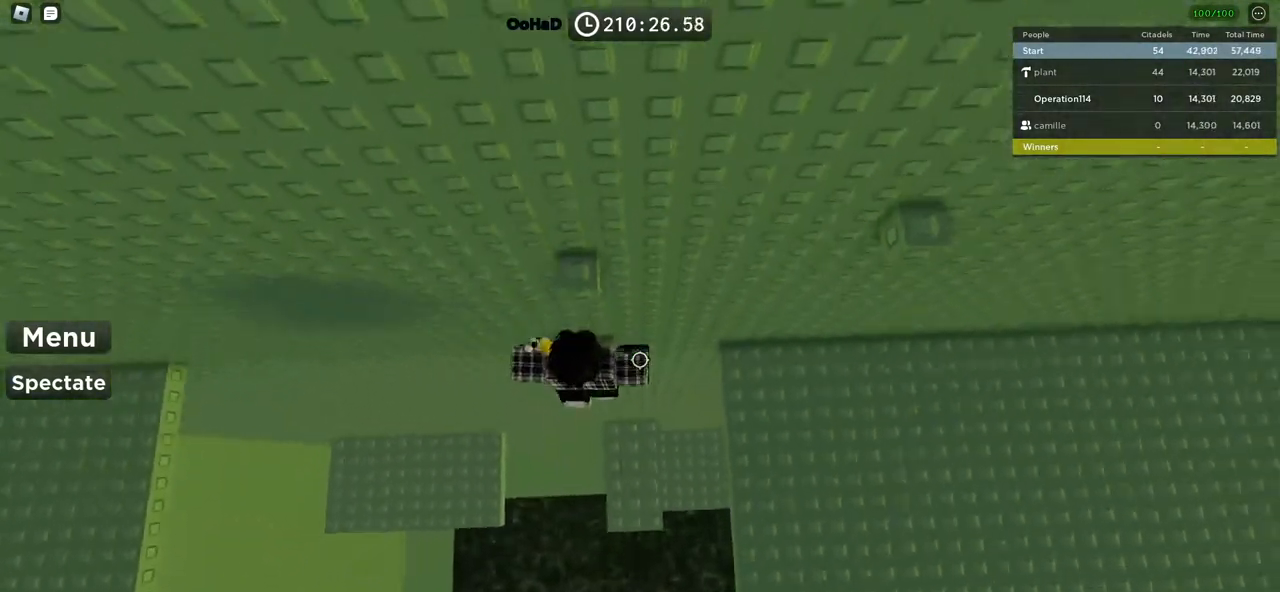
{"keys": ["d", "space"], "events": [[34, "w", "down"], [100, "space", "up"], [300, "d", "down"], [334, "w", "up"], [400, "space", "down"]]}
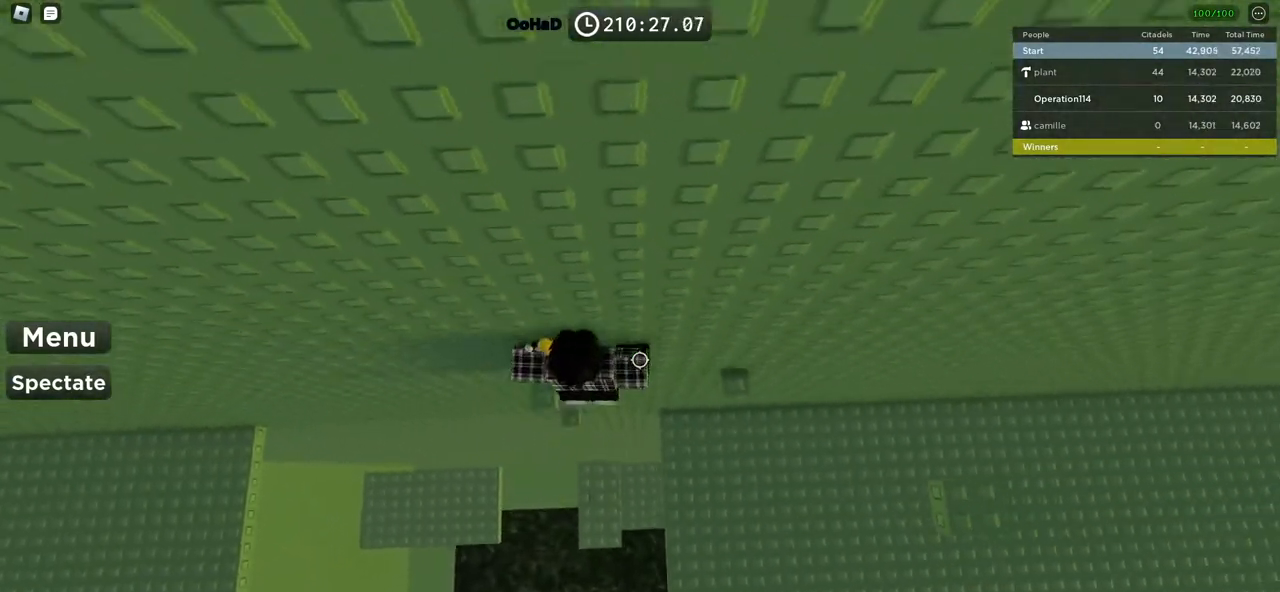
{"keys": ["d", "space"], "events": [[84, "space", "up"], [200, "w", "down"], [267, "d", "up"], [284, "w", "up"], [400, "d", "down"], [500, "space", "down"]]}